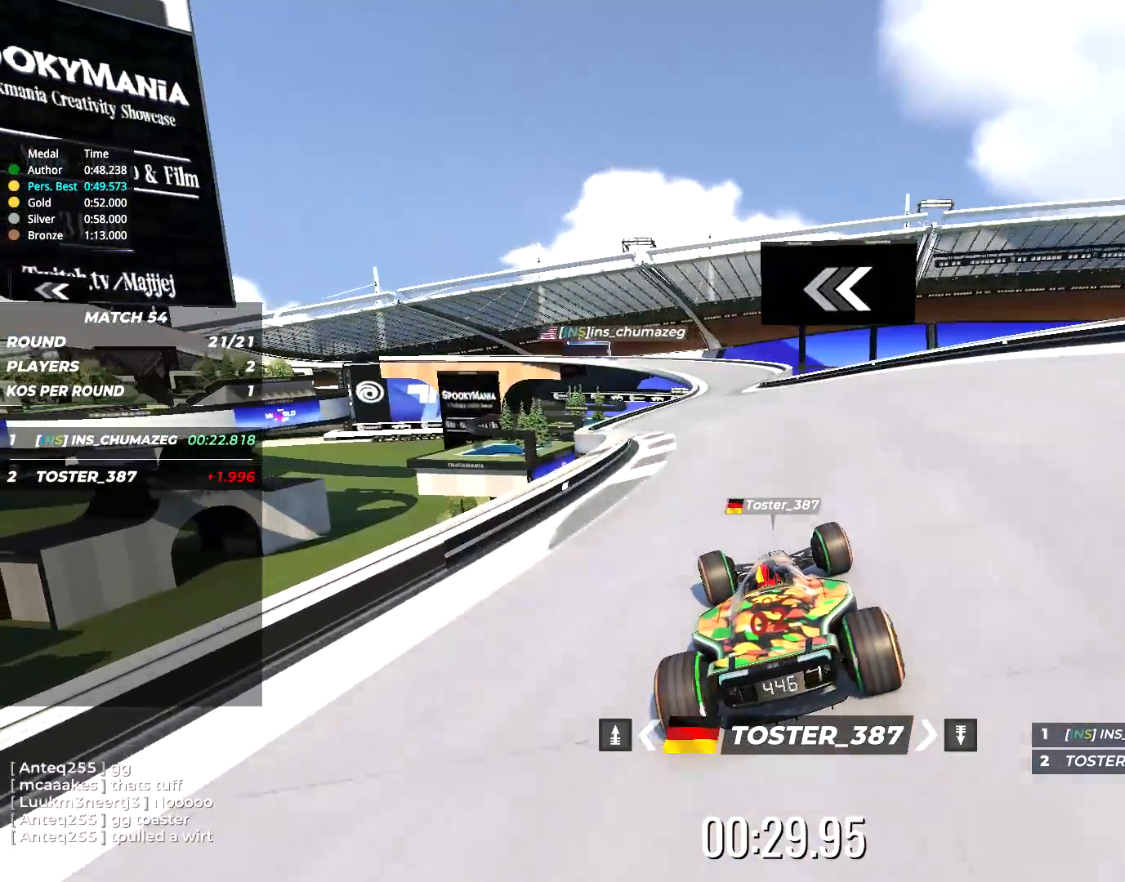
Gameplay with keyboard; each line is a JSON object with the keys held at the frame after it. "events" lists presses ("down") and releases ("up") of "down", "left", "right" and "up" between this image and that frame as [ms after this image, input, new state], when the widget could be followed in between. No other keys are recorded. Mouse input is not recorded.
{"keys": ["up"], "events": [[117, "left", "up"], [184, "right", "down"], [400, "right", "up"]]}
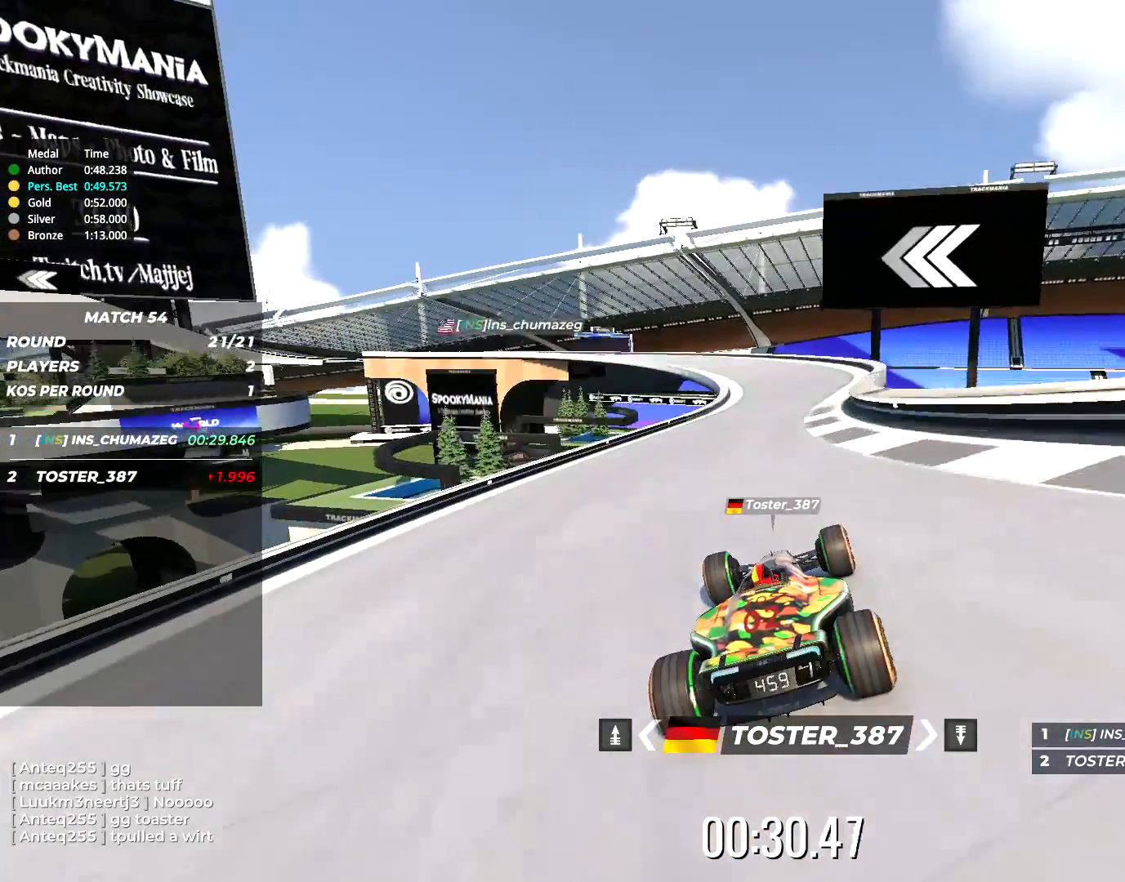
{"keys": ["left", "up"], "events": [[417, "left", "down"]]}
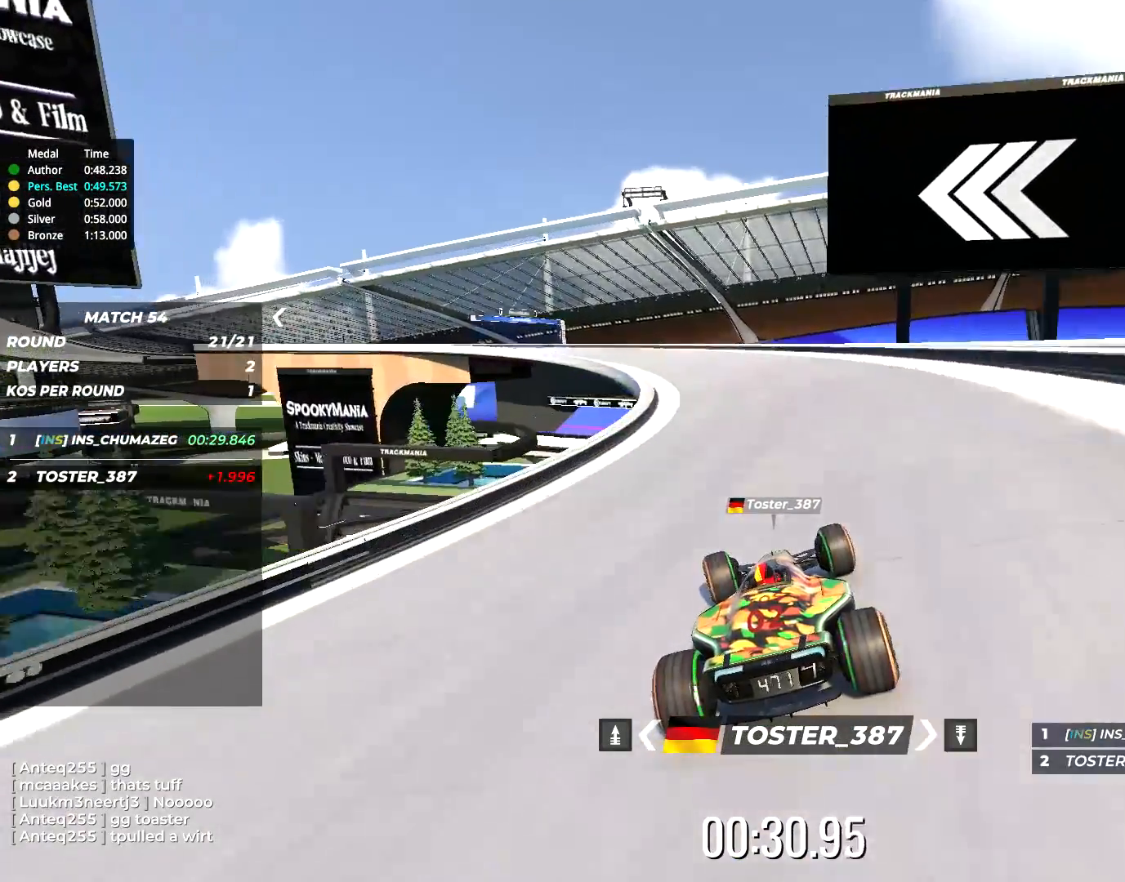
{"keys": ["left", "up"], "events": []}
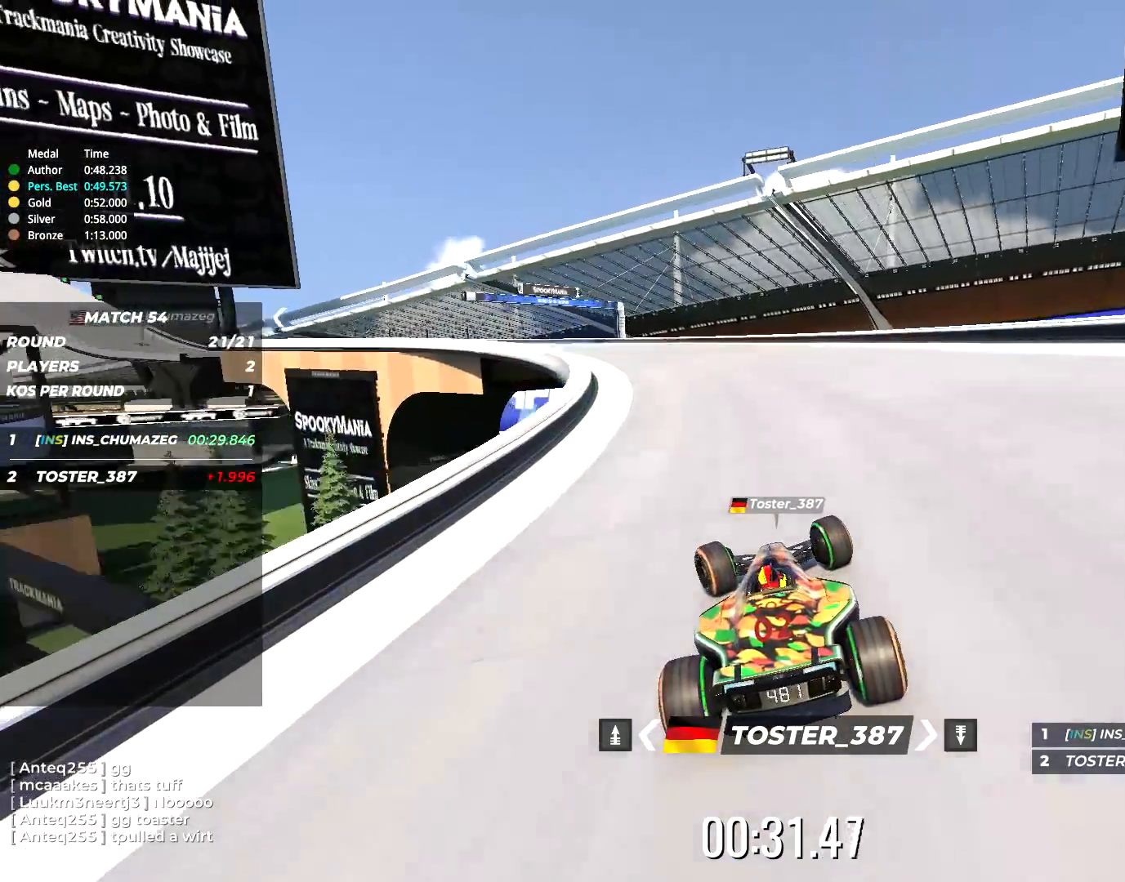
{"keys": ["left", "up"], "events": []}
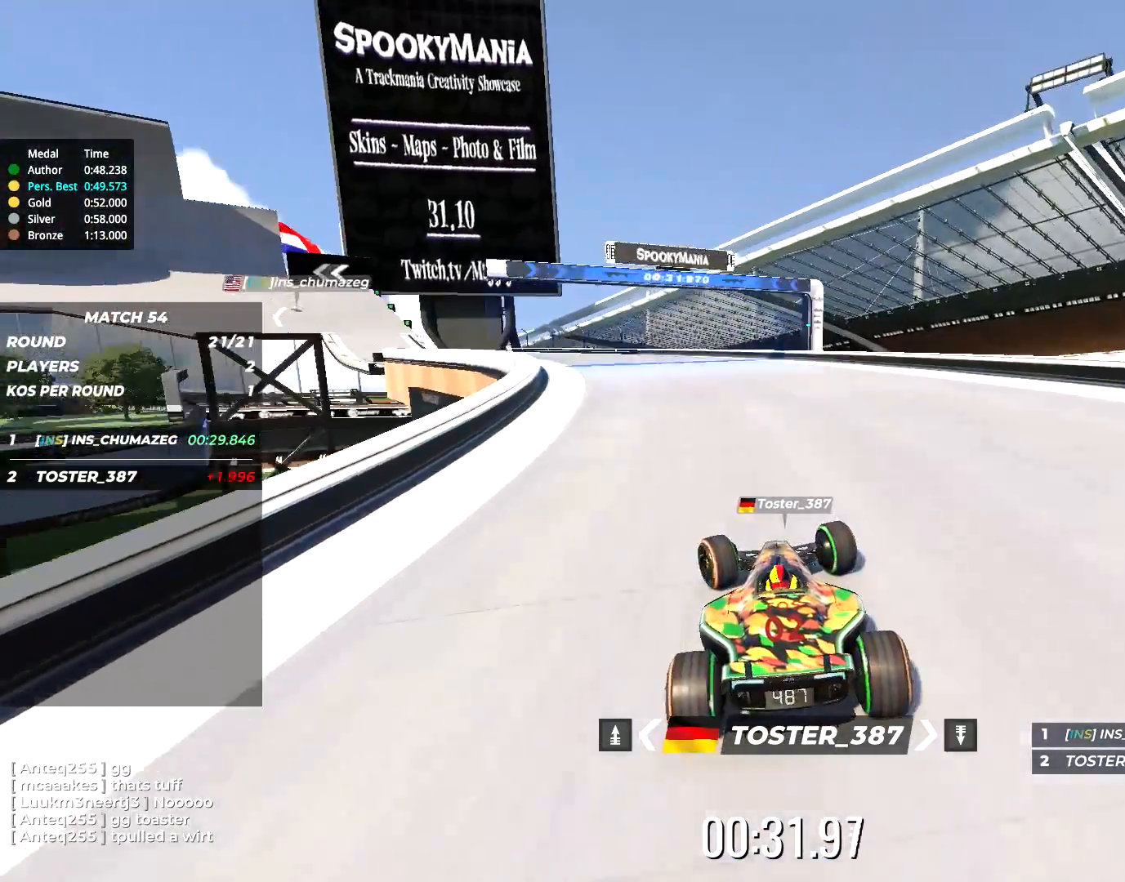
{"keys": ["left", "up"], "events": []}
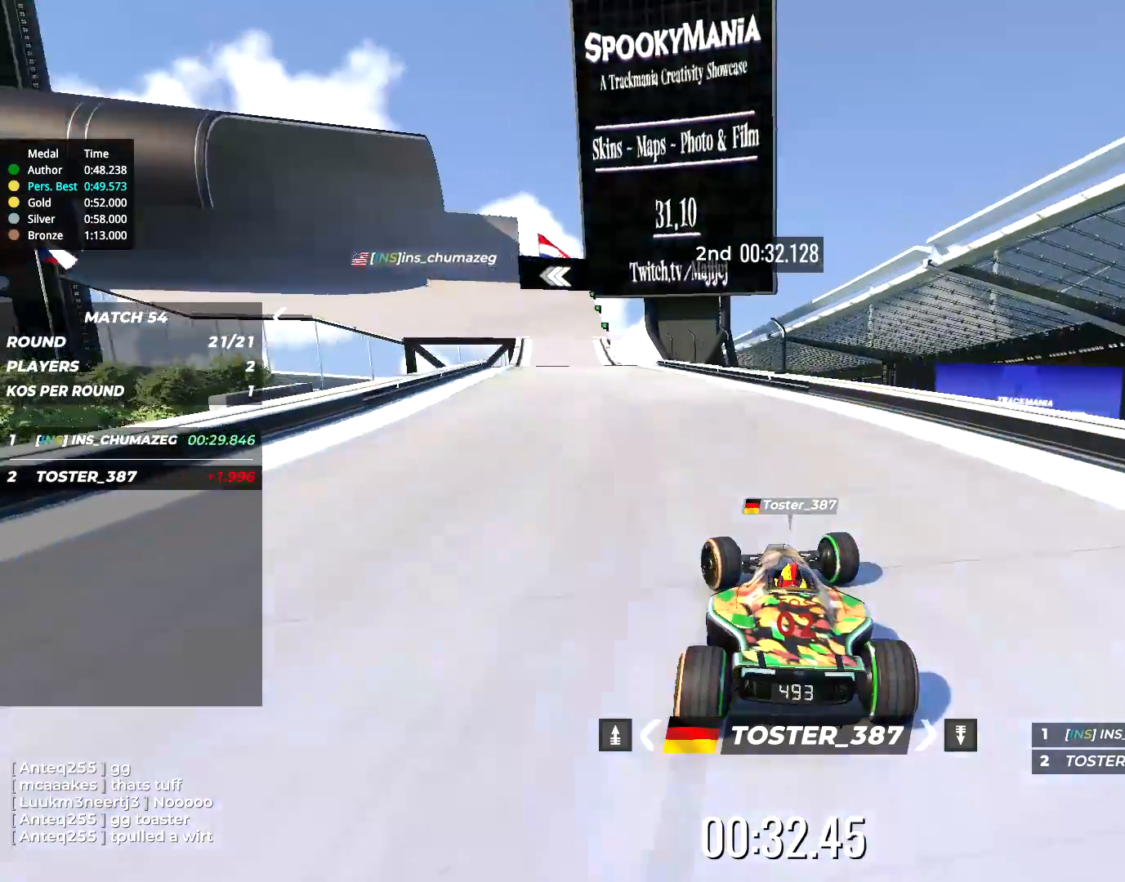
{"keys": ["left", "up"], "events": [[284, "left", "up"], [484, "left", "down"]]}
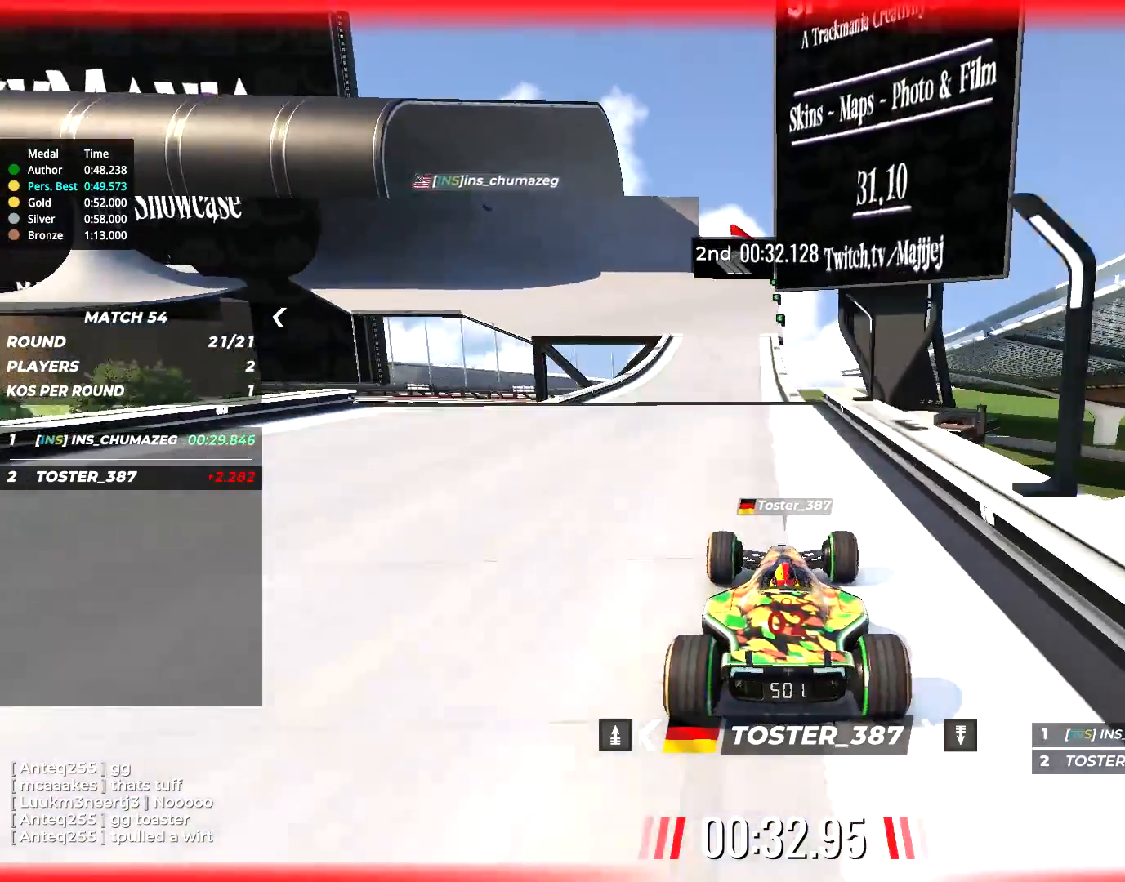
{"keys": ["up"], "events": [[217, "left", "up"]]}
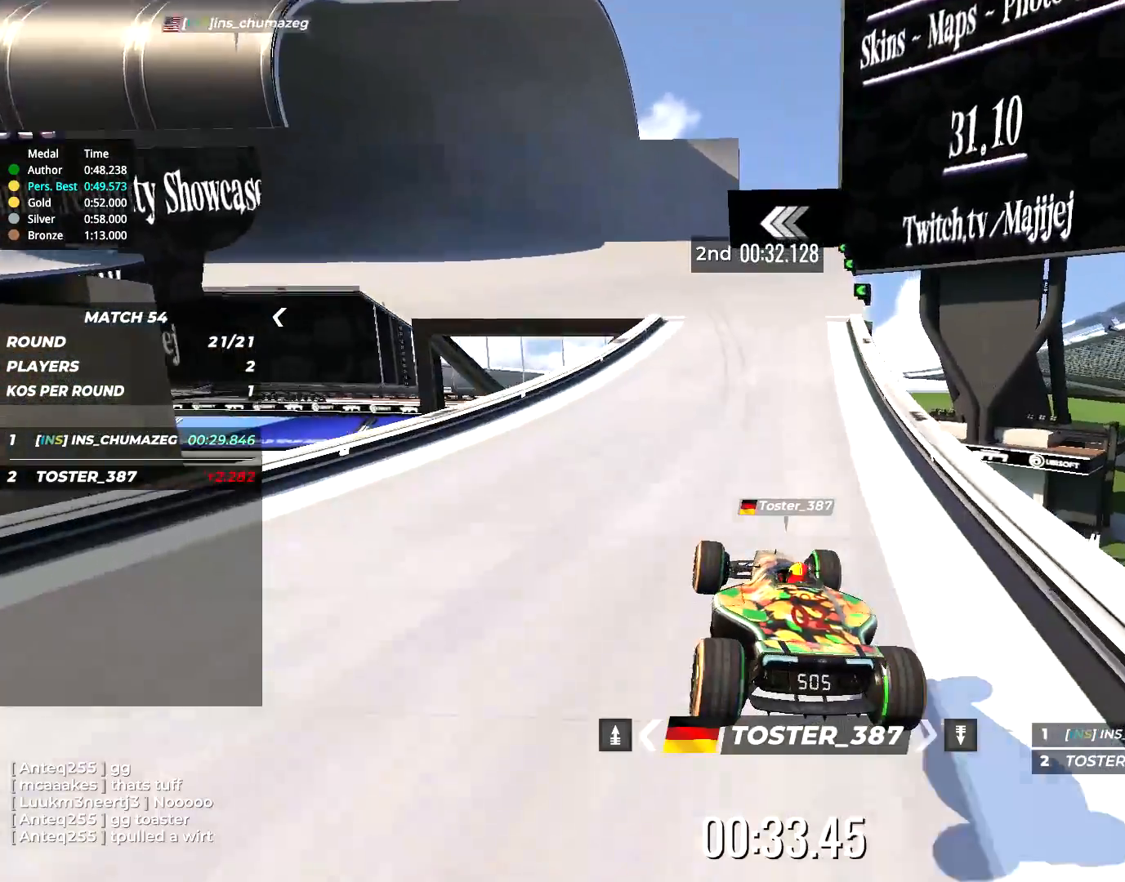
{"keys": ["left", "up"], "events": [[350, "left", "down"]]}
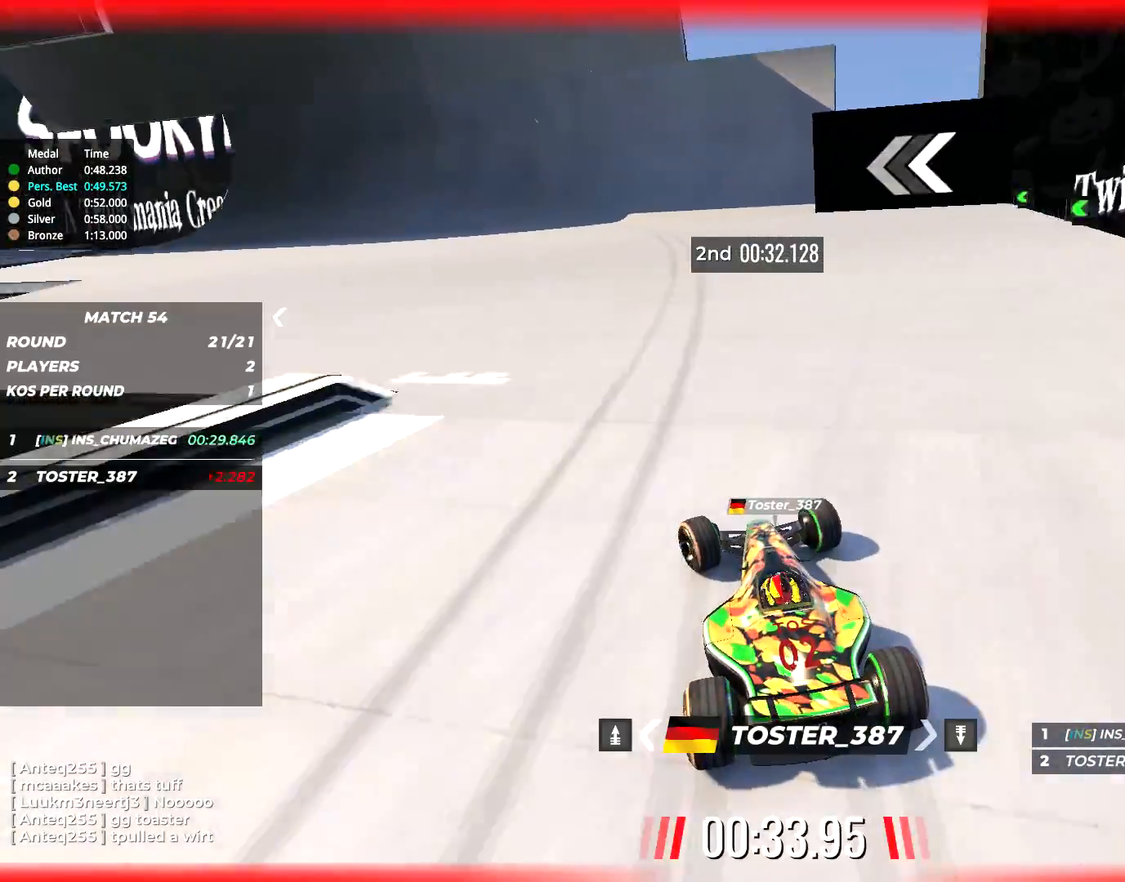
{"keys": ["left", "up"], "events": [[117, "left", "up"], [284, "left", "down"]]}
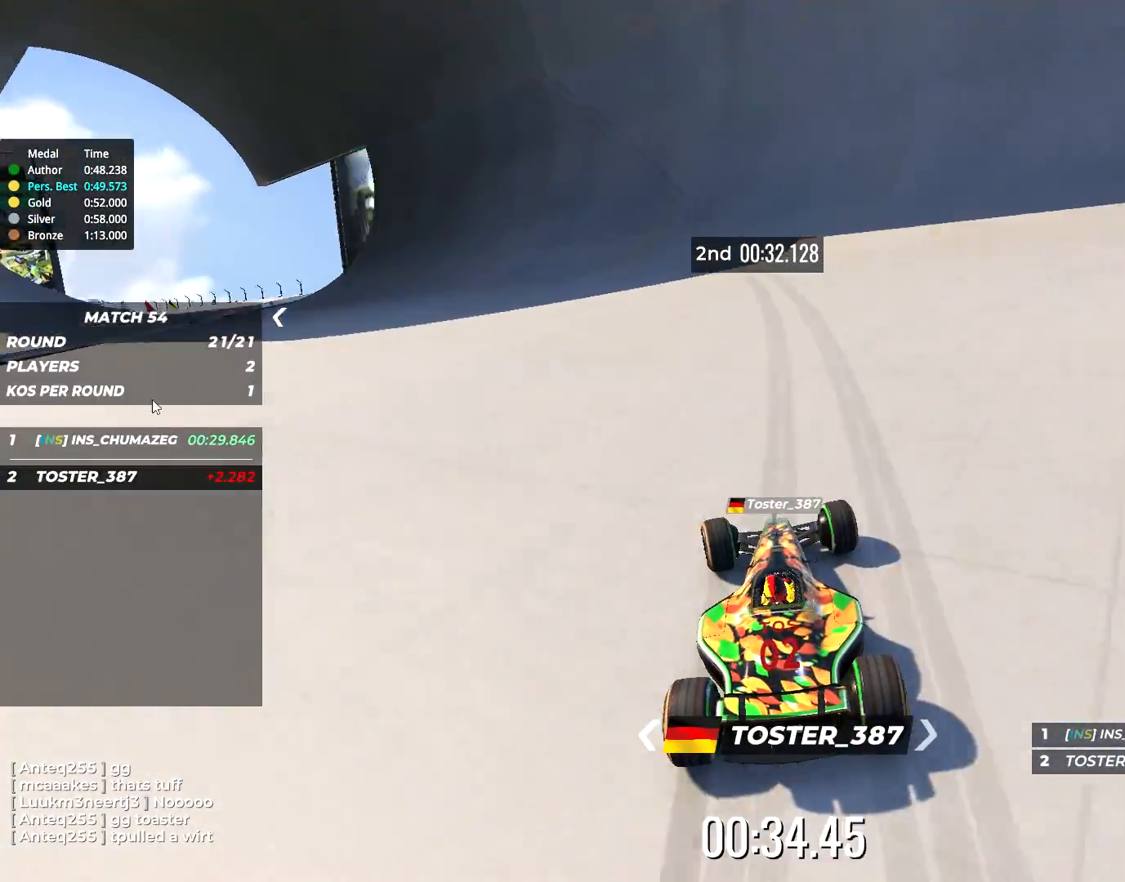
{"keys": ["left", "up"], "events": [[317, "left", "up"], [450, "left", "down"]]}
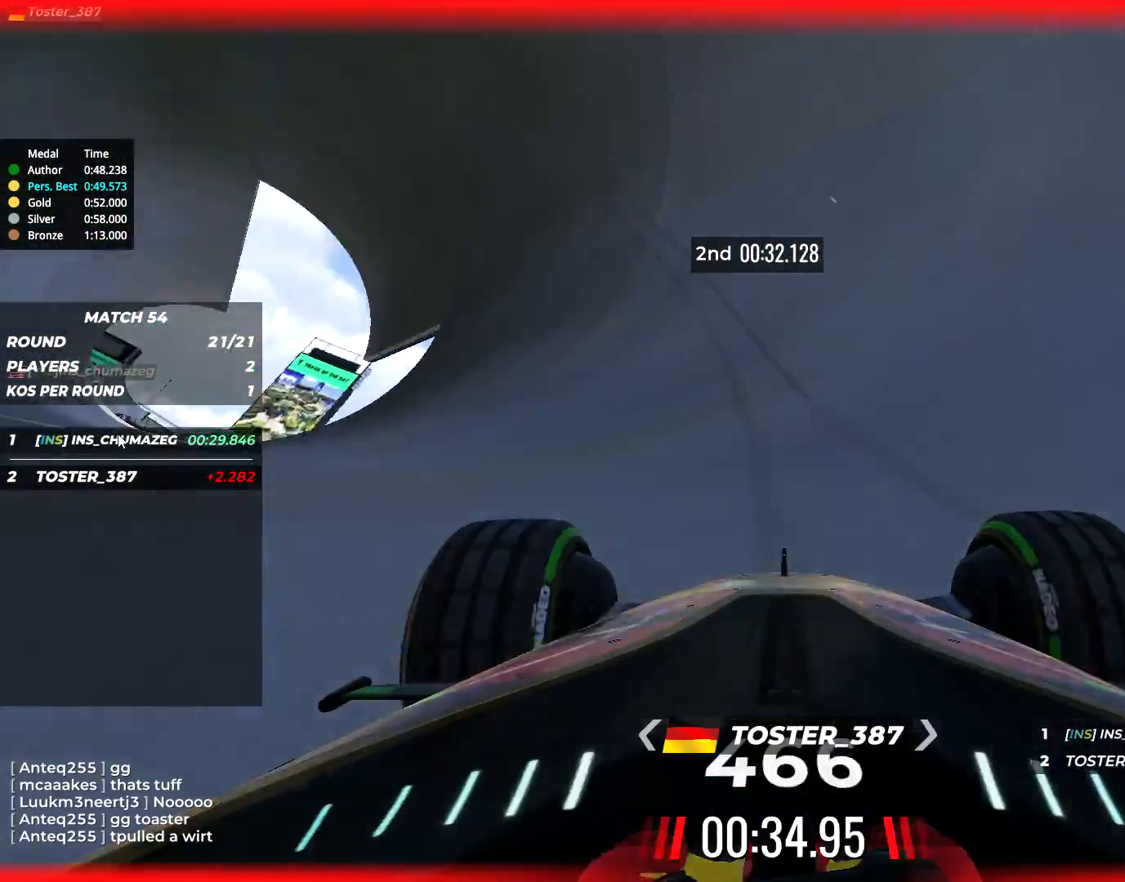
{"keys": ["left", "up"], "events": [[134, "left", "up"], [334, "left", "down"]]}
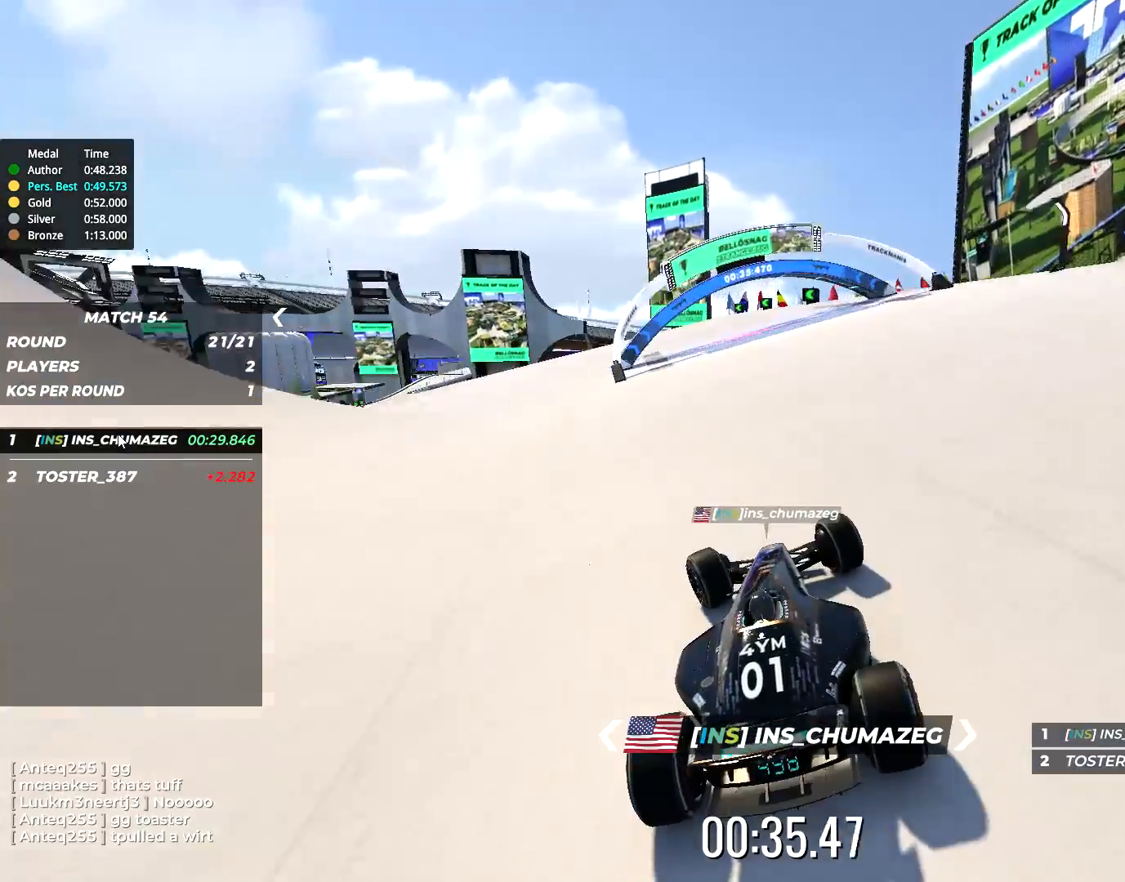
{"keys": ["left", "up"], "events": []}
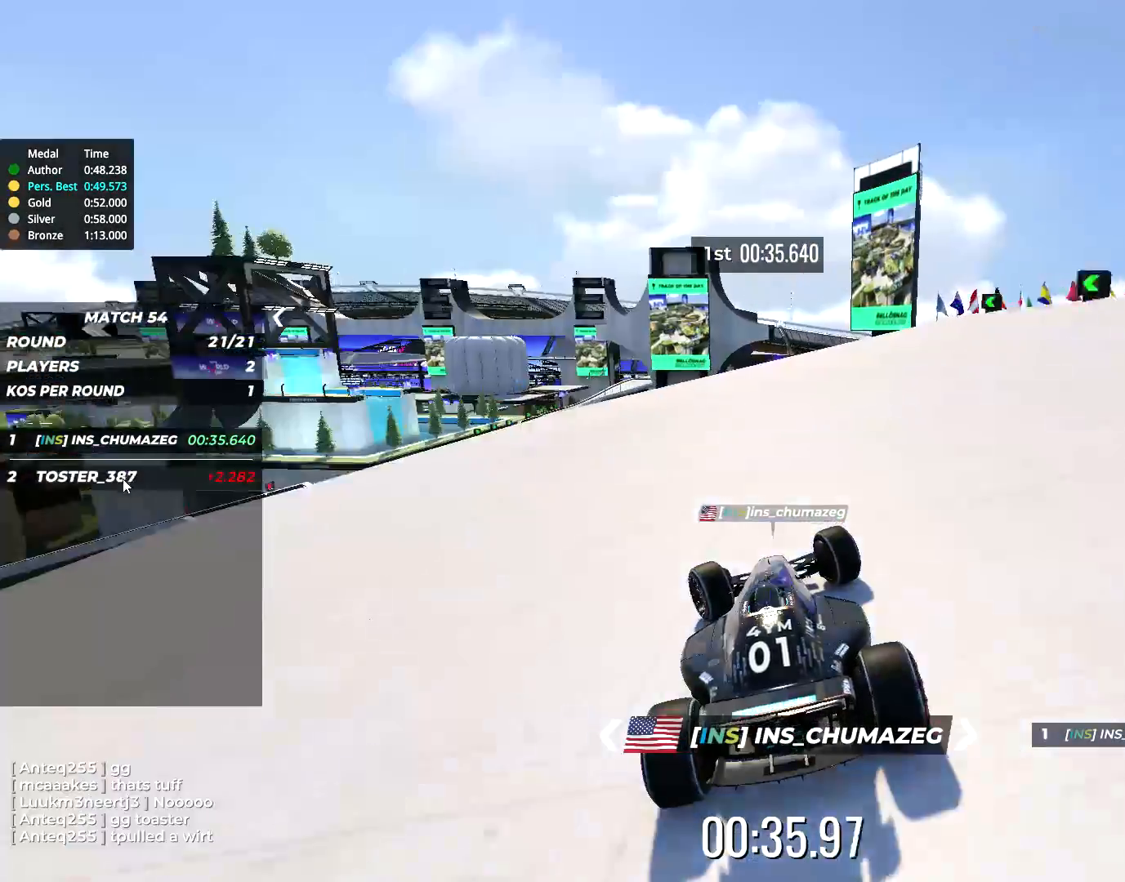
{"keys": ["up"], "events": [[400, "left", "up"]]}
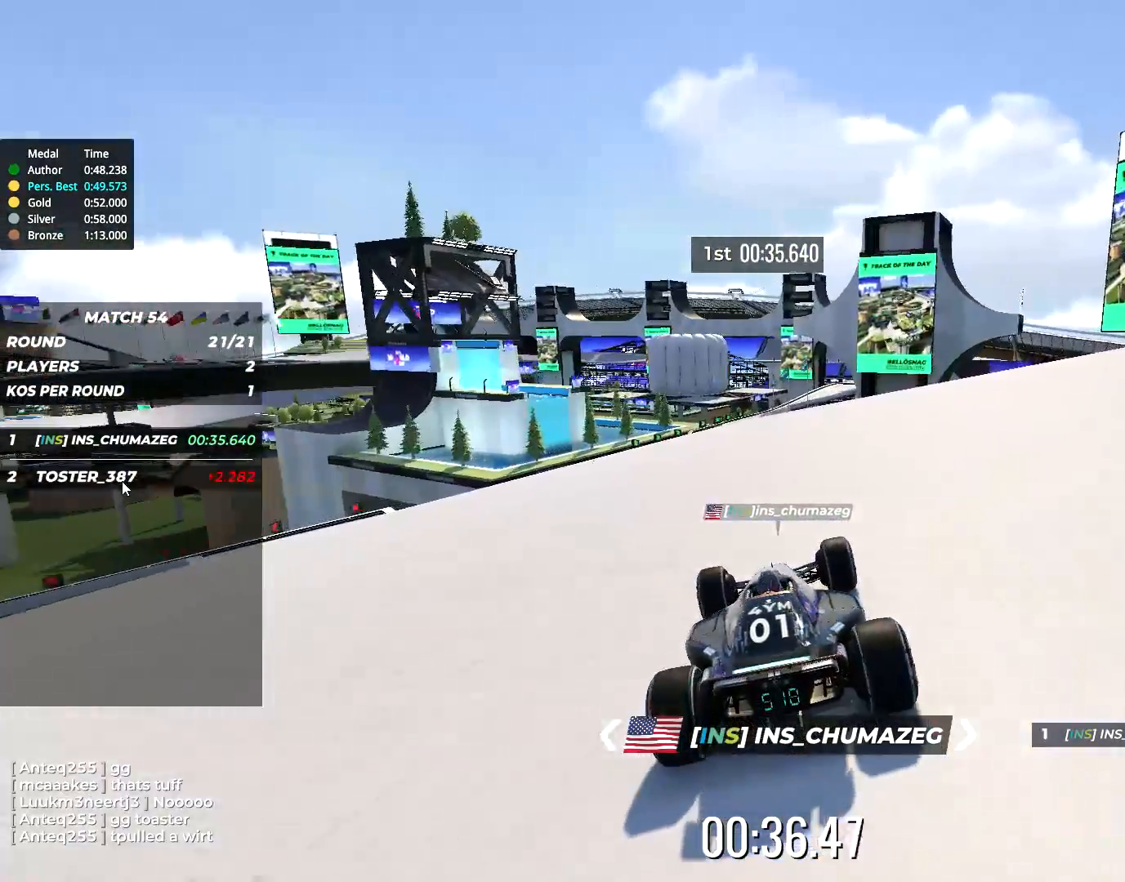
{"keys": ["up"], "events": [[300, "left", "down"], [467, "left", "up"]]}
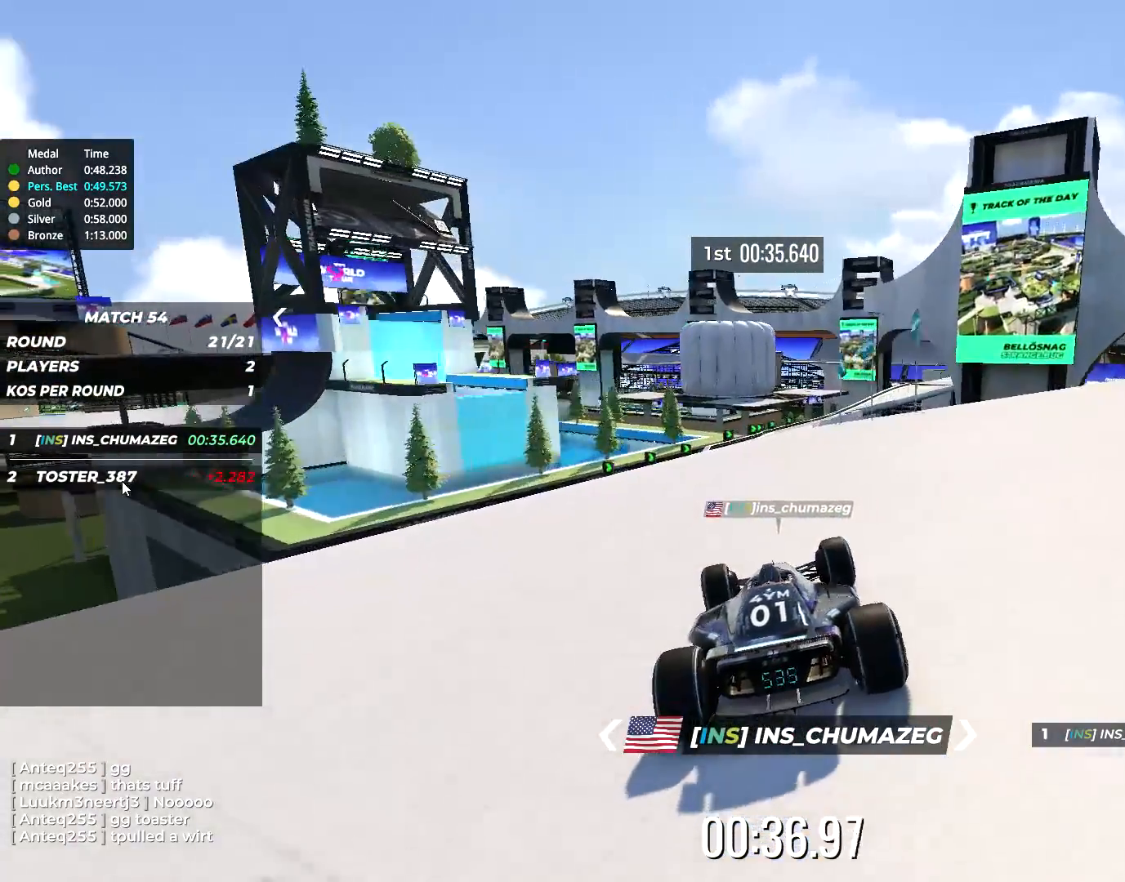
{"keys": ["up"], "events": [[134, "right", "down"], [334, "right", "up"]]}
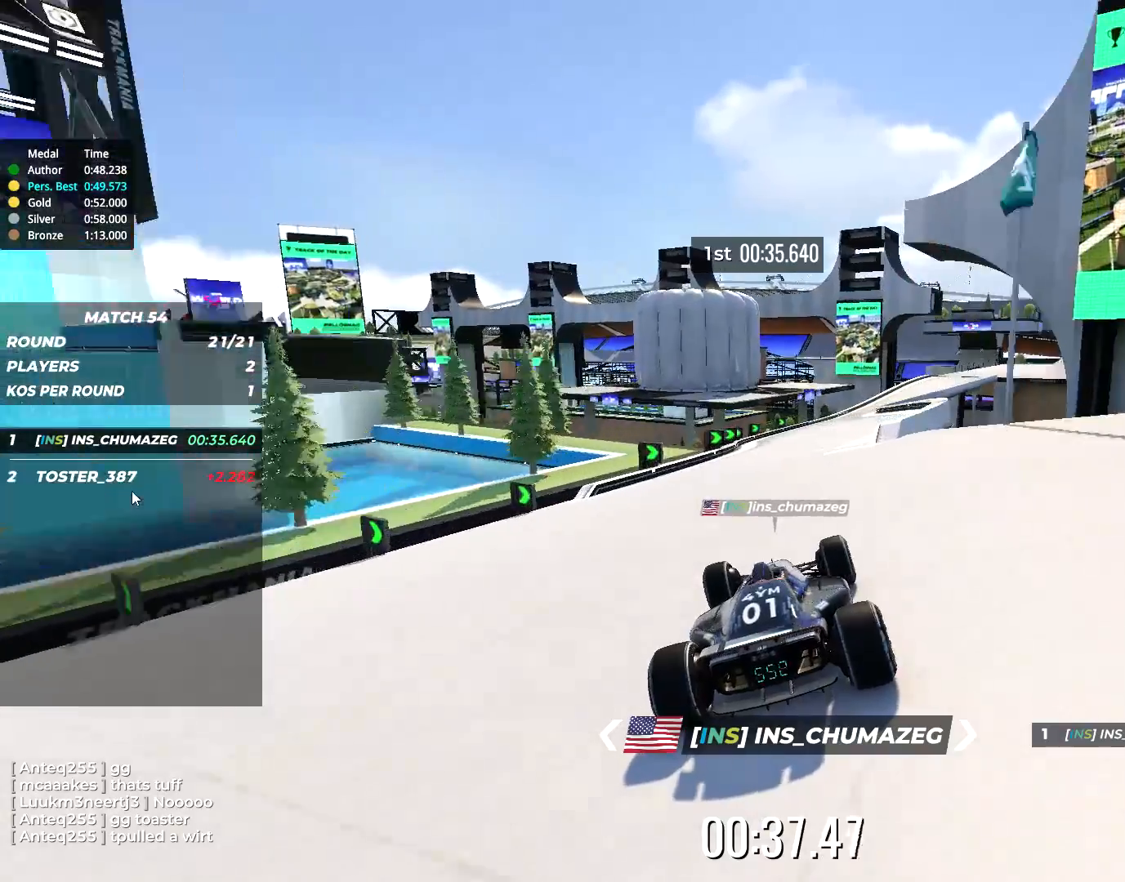
{"keys": ["left", "up"], "events": [[200, "right", "down"], [267, "left", "down"], [267, "right", "up"]]}
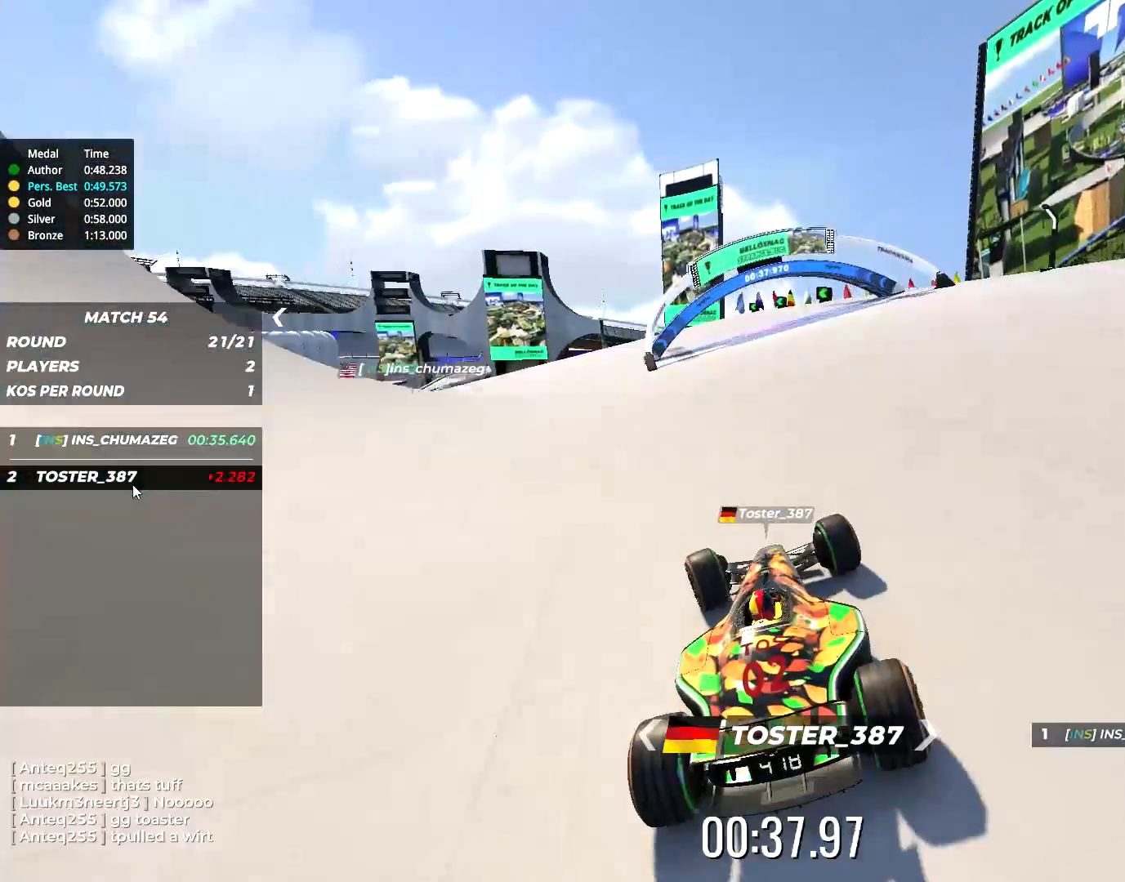
{"keys": ["left", "up"], "events": []}
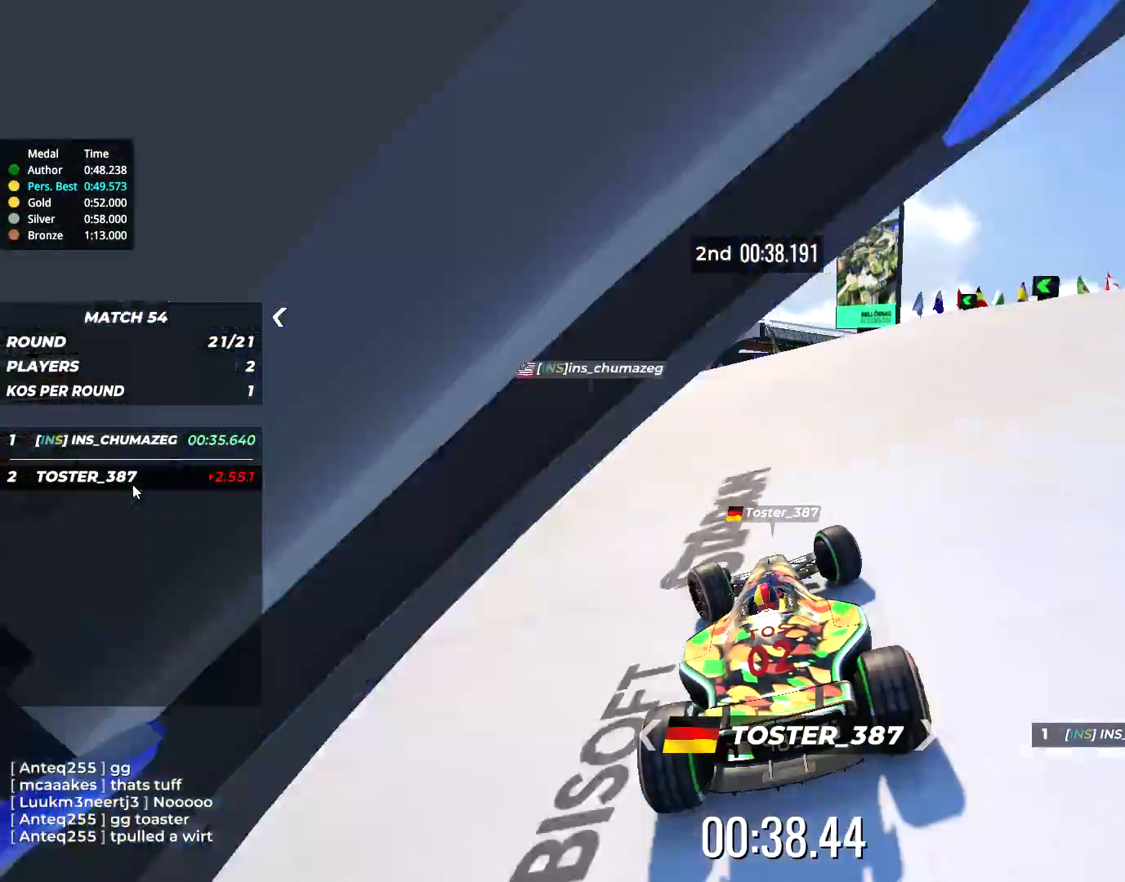
{"keys": ["left", "up"], "events": []}
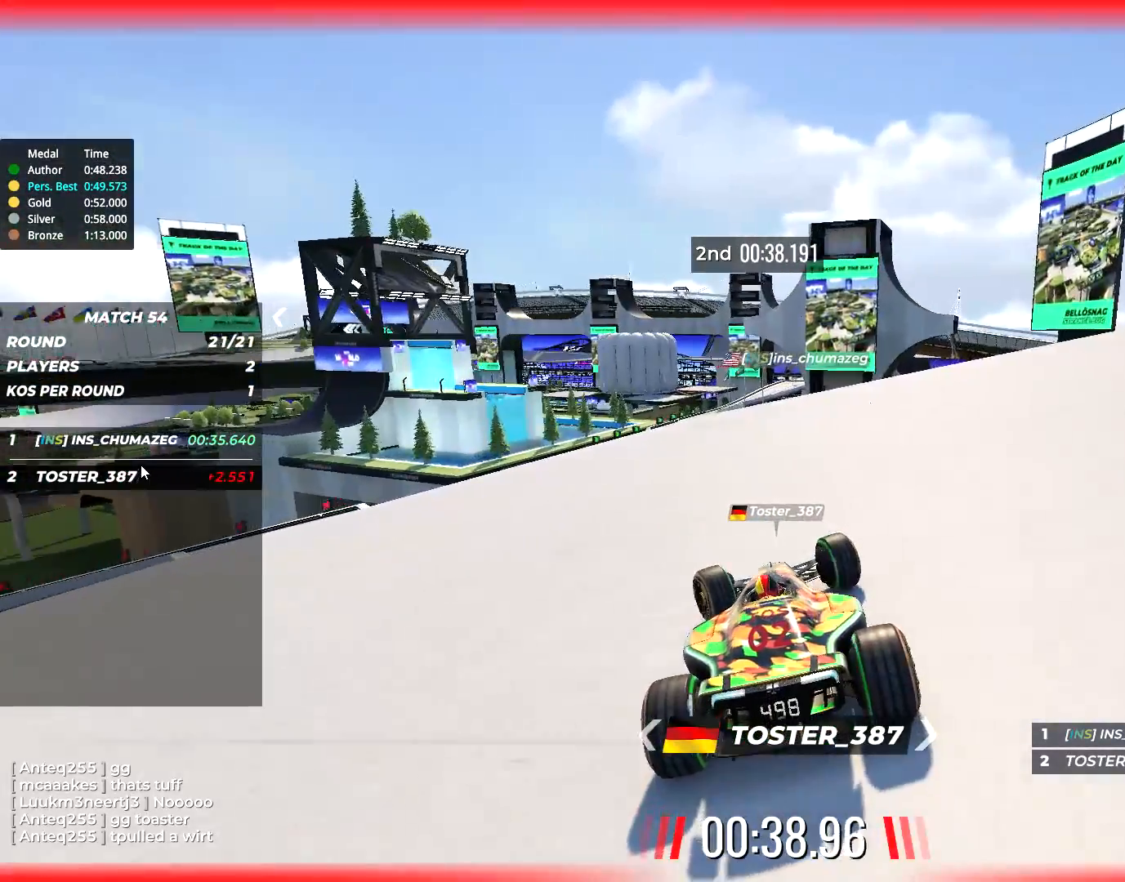
{"keys": ["up"], "events": [[184, "left", "up"]]}
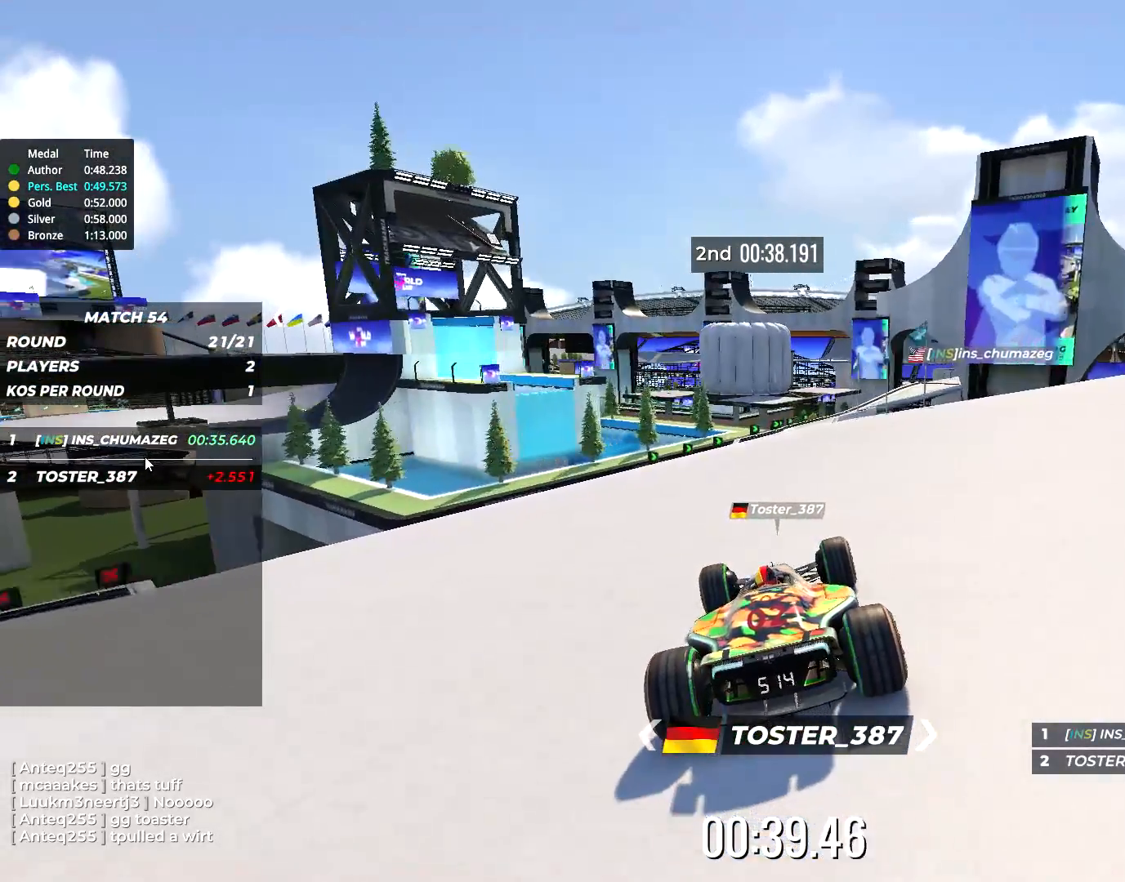
{"keys": ["right", "up"], "events": [[300, "right", "down"]]}
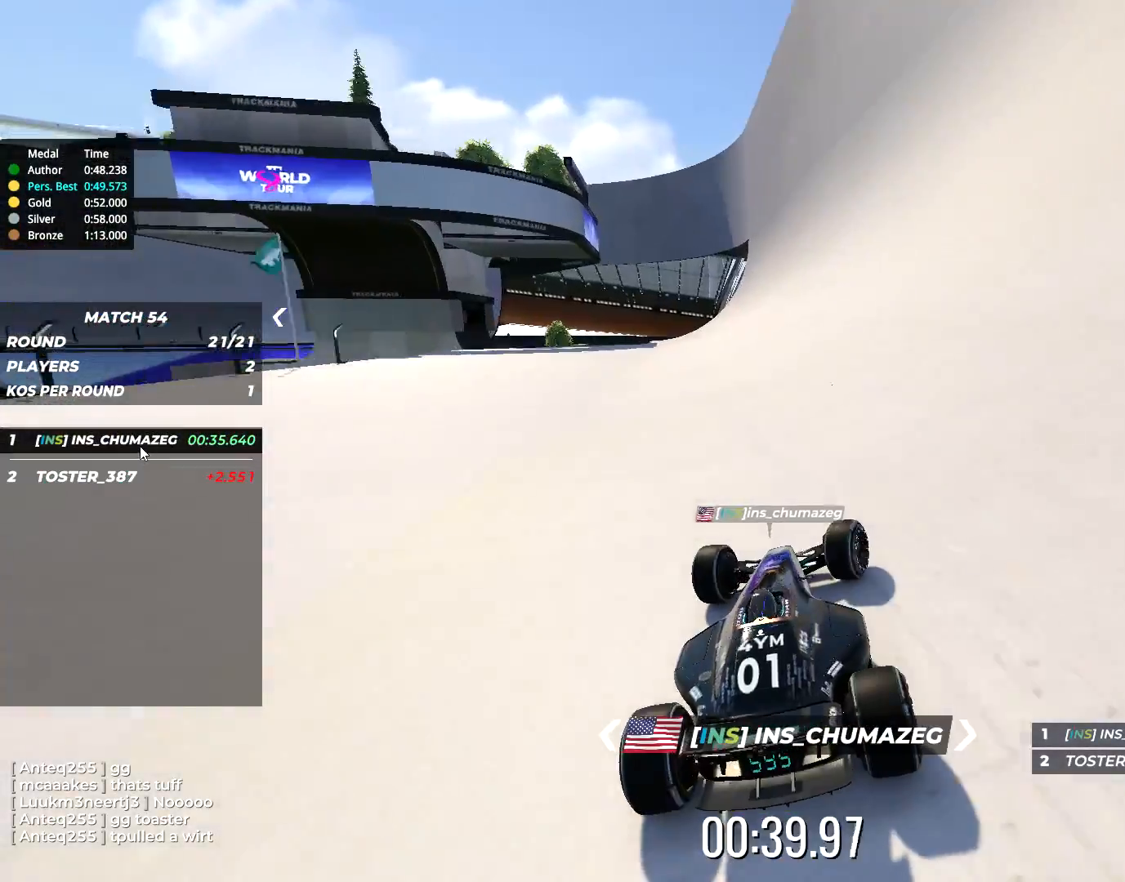
{"keys": ["up"], "events": [[34, "right", "up"]]}
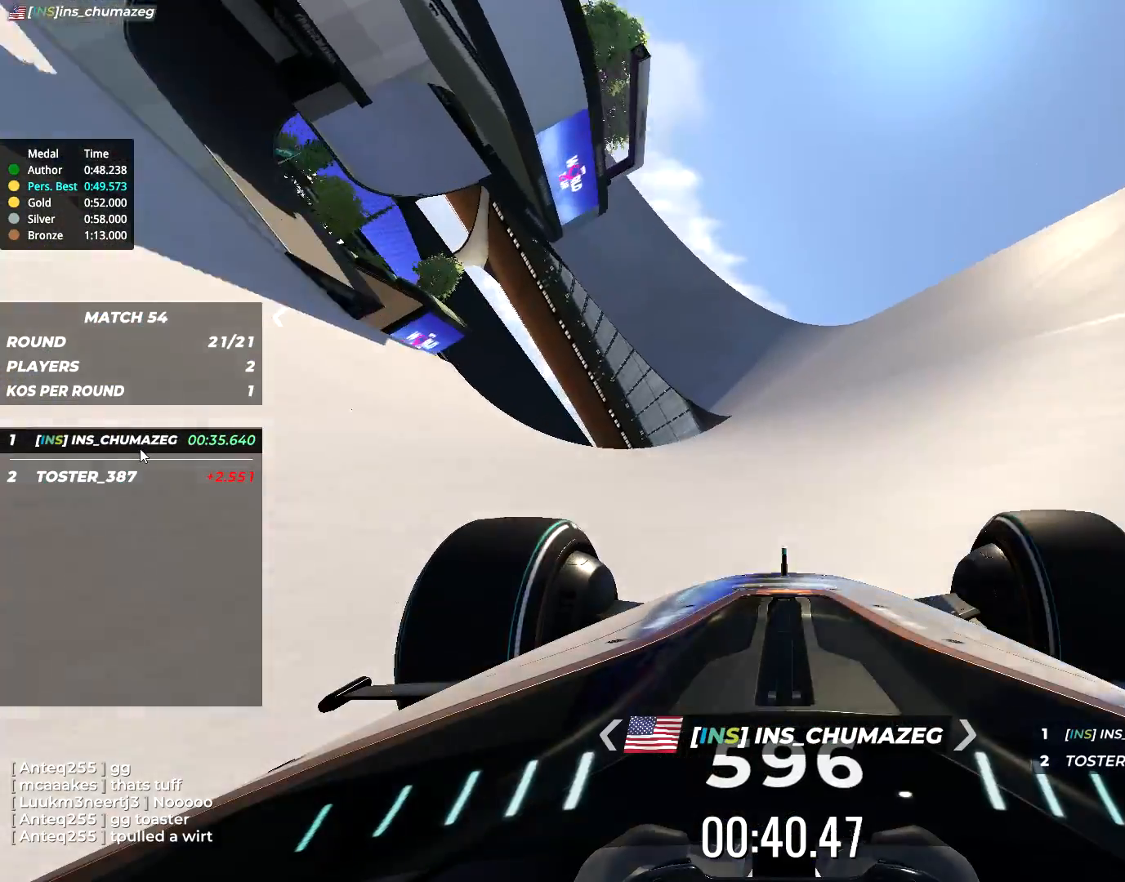
{"keys": ["up"], "events": [[134, "left", "down"], [500, "left", "up"]]}
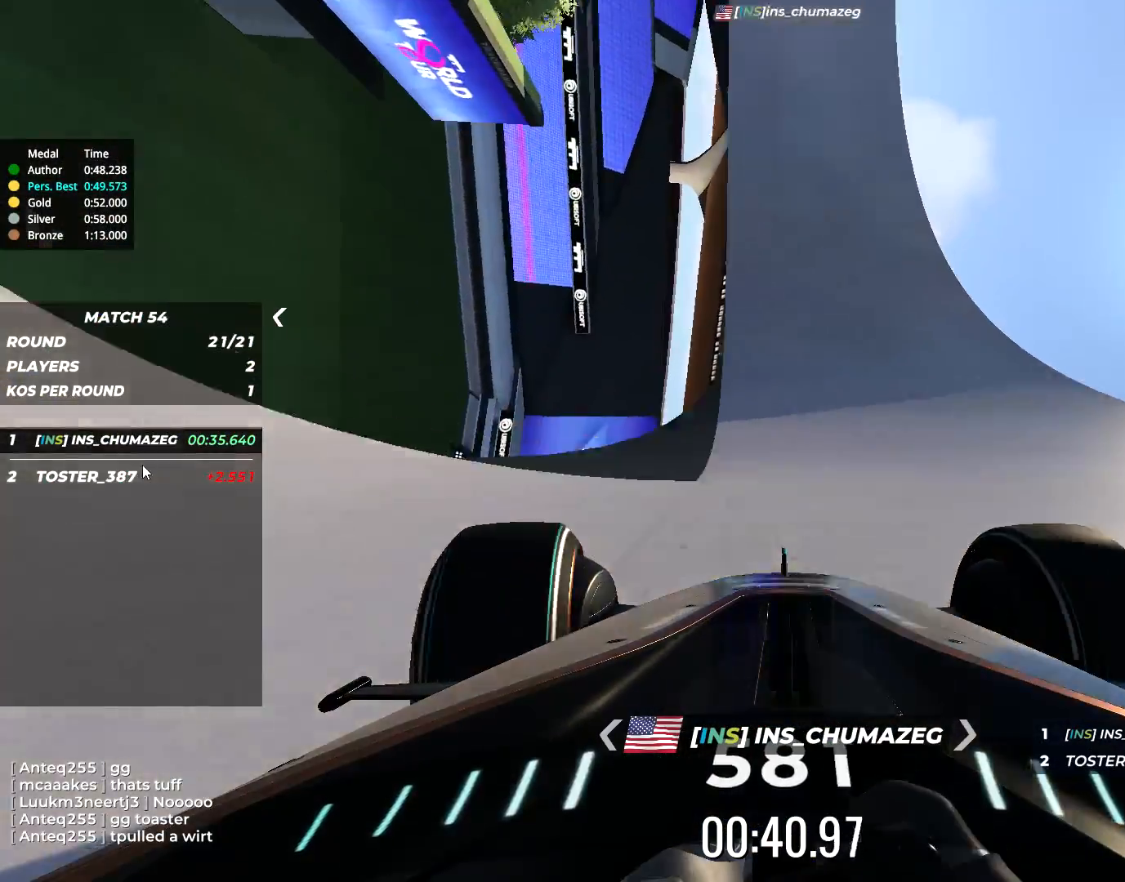
{"keys": ["left", "up"], "events": [[334, "left", "down"]]}
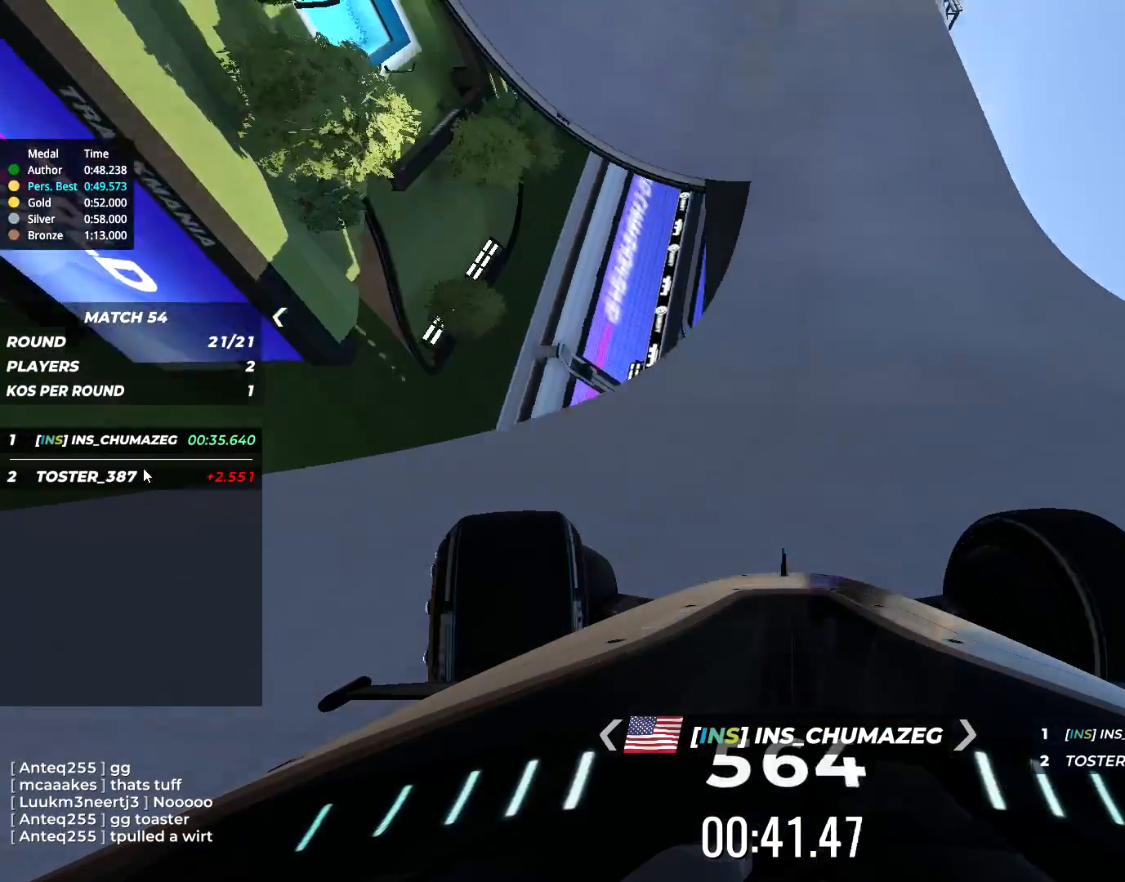
{"keys": ["up"], "events": [[334, "left", "up"]]}
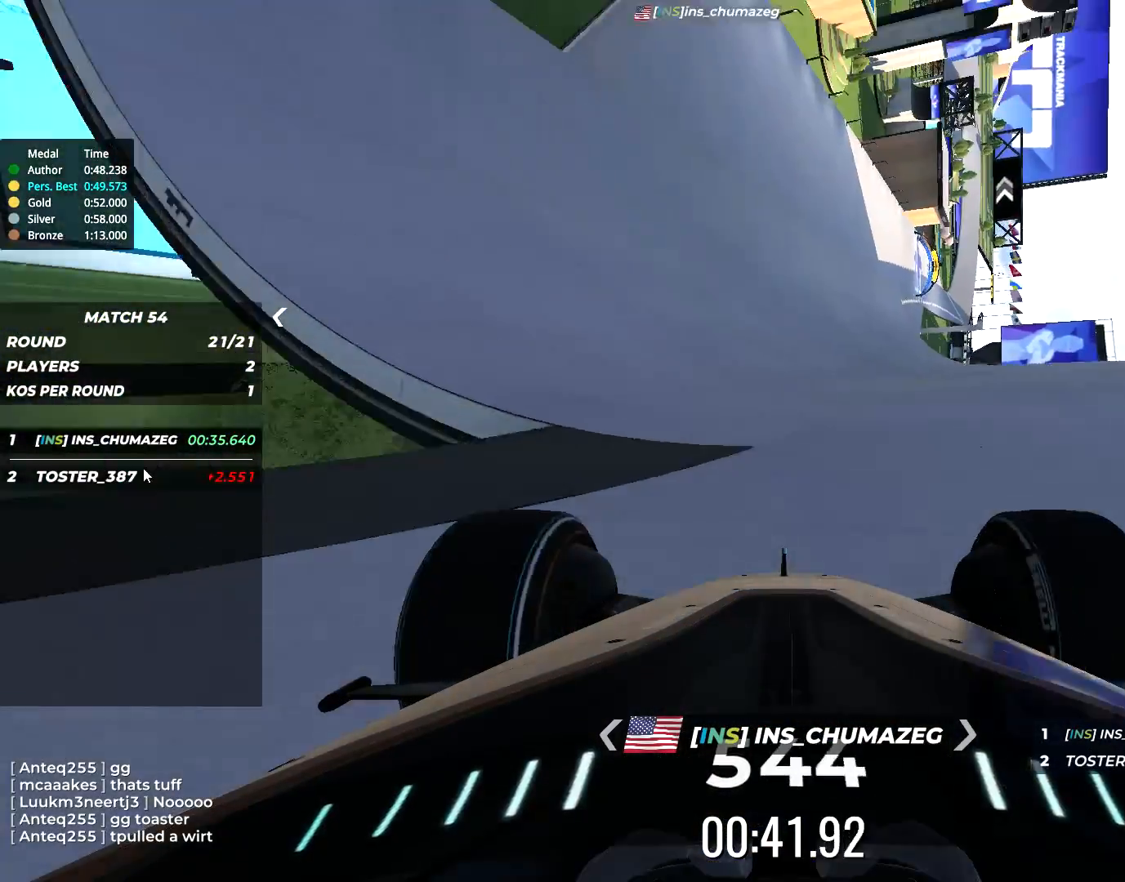
{"keys": ["up"], "events": [[117, "right", "down"], [284, "right", "up"]]}